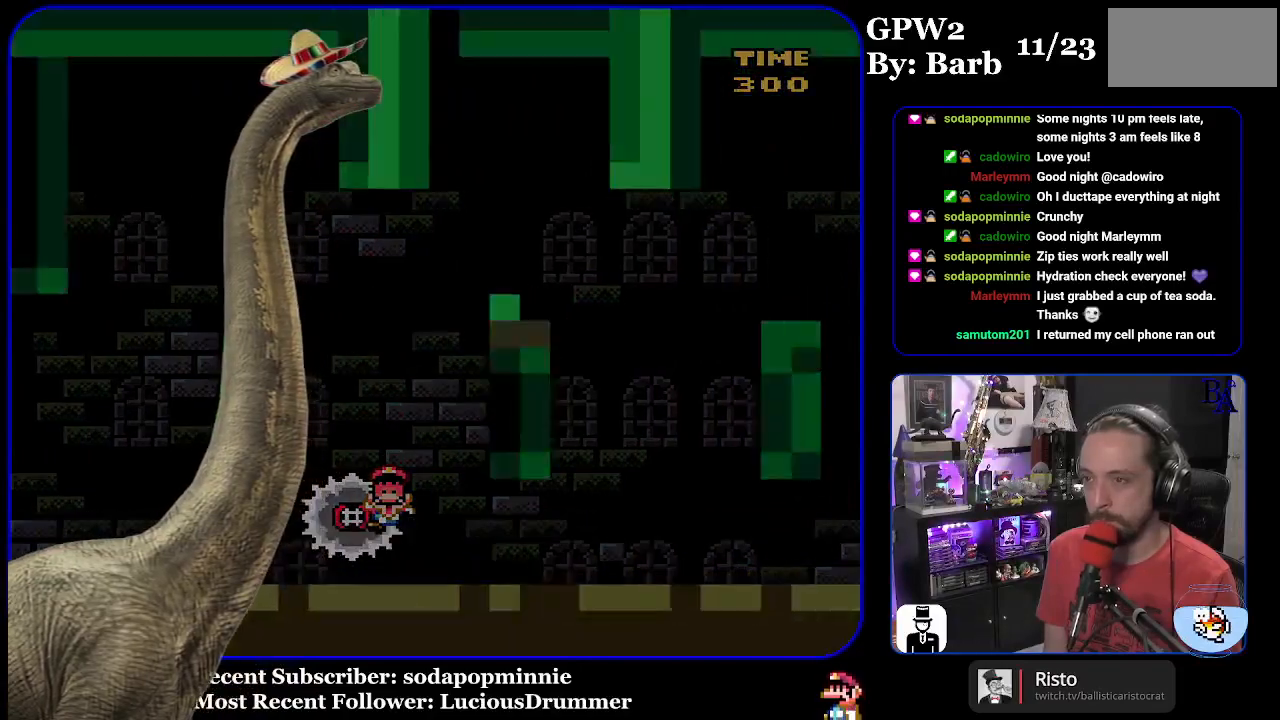
Gameplay with a controller (Nintendo layout); each line is a JSON object with the inputs held at the frame after it. "events" lists button and stick changes between this image and that frame as [ms after this image, input, new state], when the widget could be followed in between. Not read: L3 R3.
{"buttons": [], "events": [[33, "A", "up"], [33, "DPAD_RIGHT", "up"], [150, "A", "down"], [300, "A", "up"], [317, "X", "up"], [367, "A", "down"], [500, "A", "up"]]}
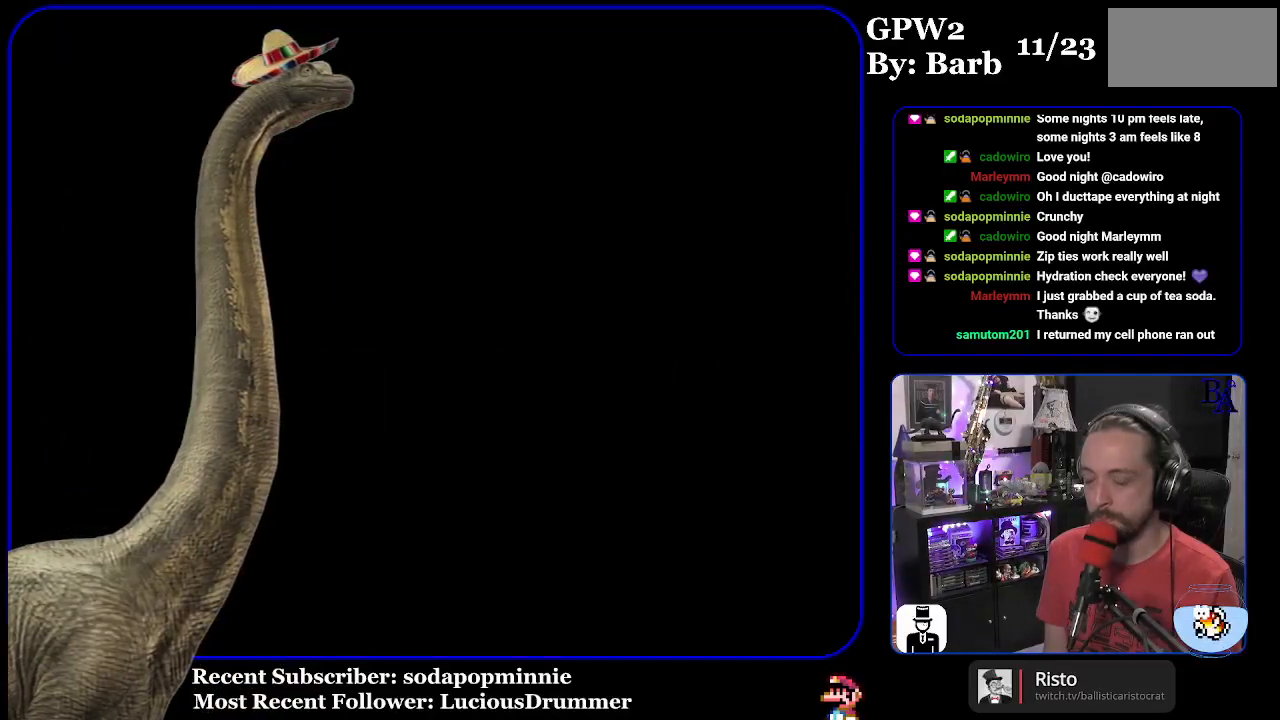
{"buttons": [], "events": [[117, "A", "down"], [217, "A", "up"], [317, "A", "down"], [417, "A", "up"]]}
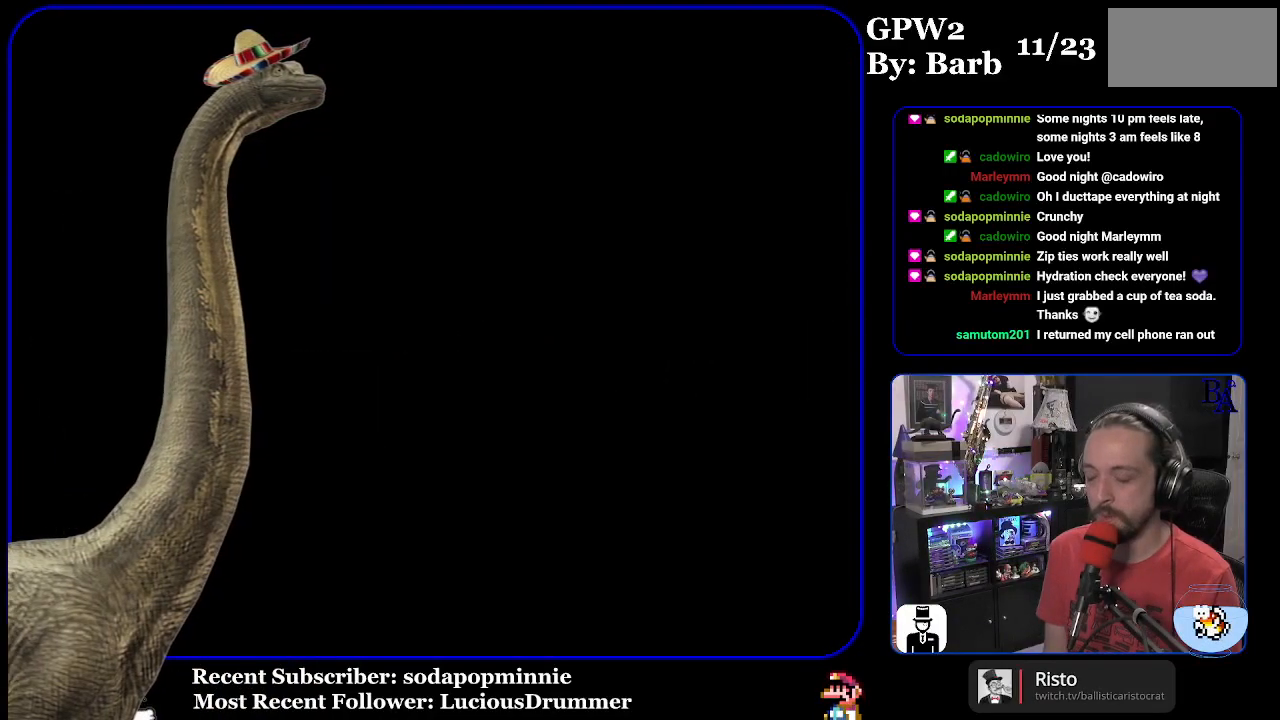
{"buttons": [], "events": []}
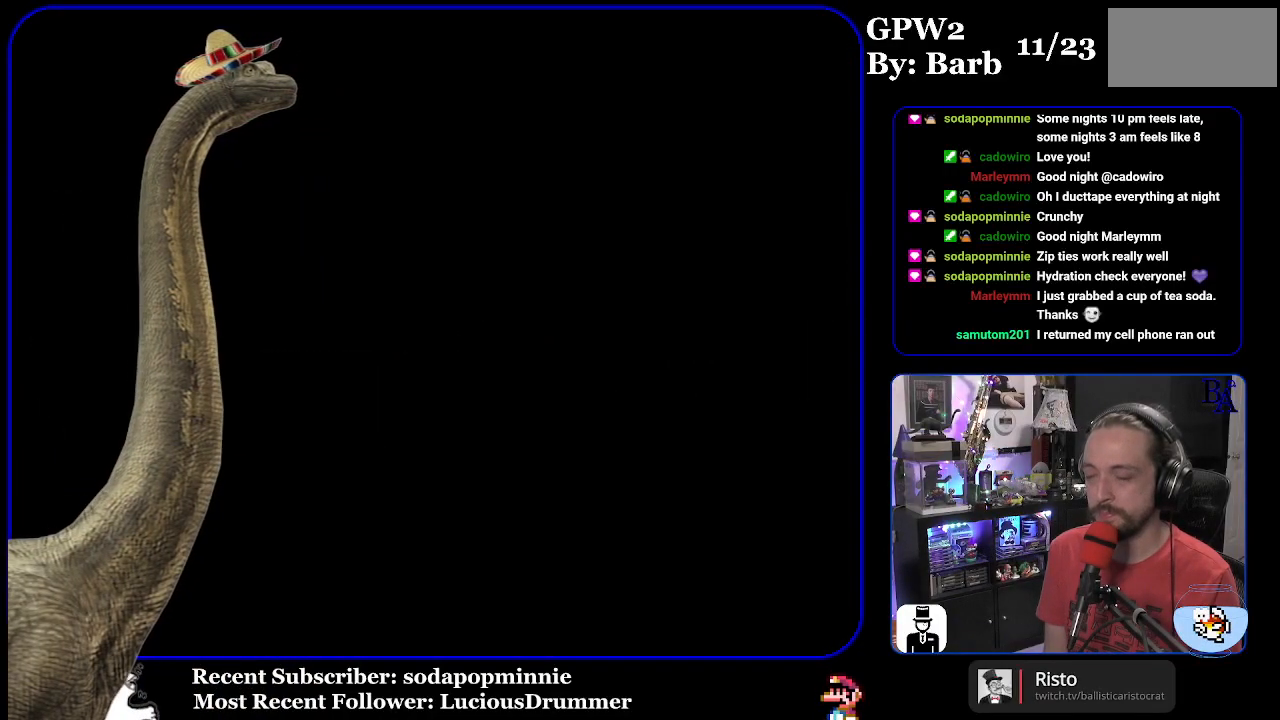
{"buttons": ["Y"], "events": [[433, "Y", "down"]]}
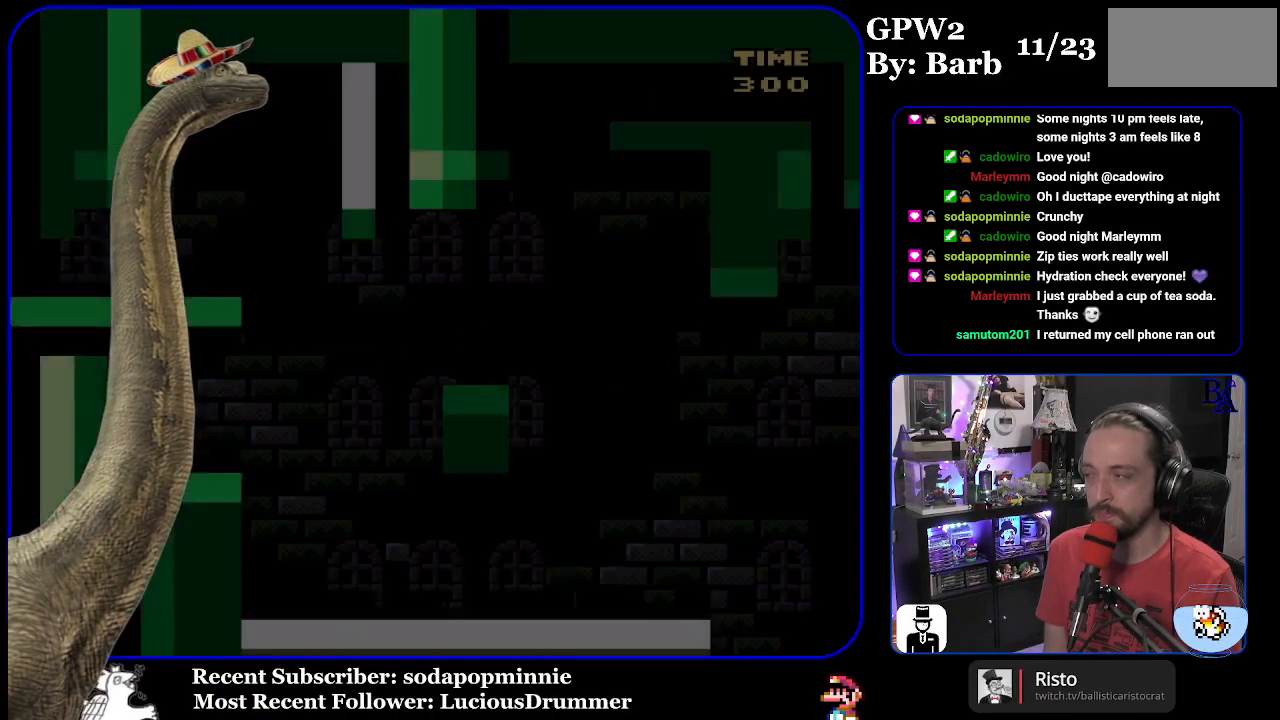
{"buttons": ["Y", "DPAD_RIGHT"], "events": [[417, "DPAD_RIGHT", "down"]]}
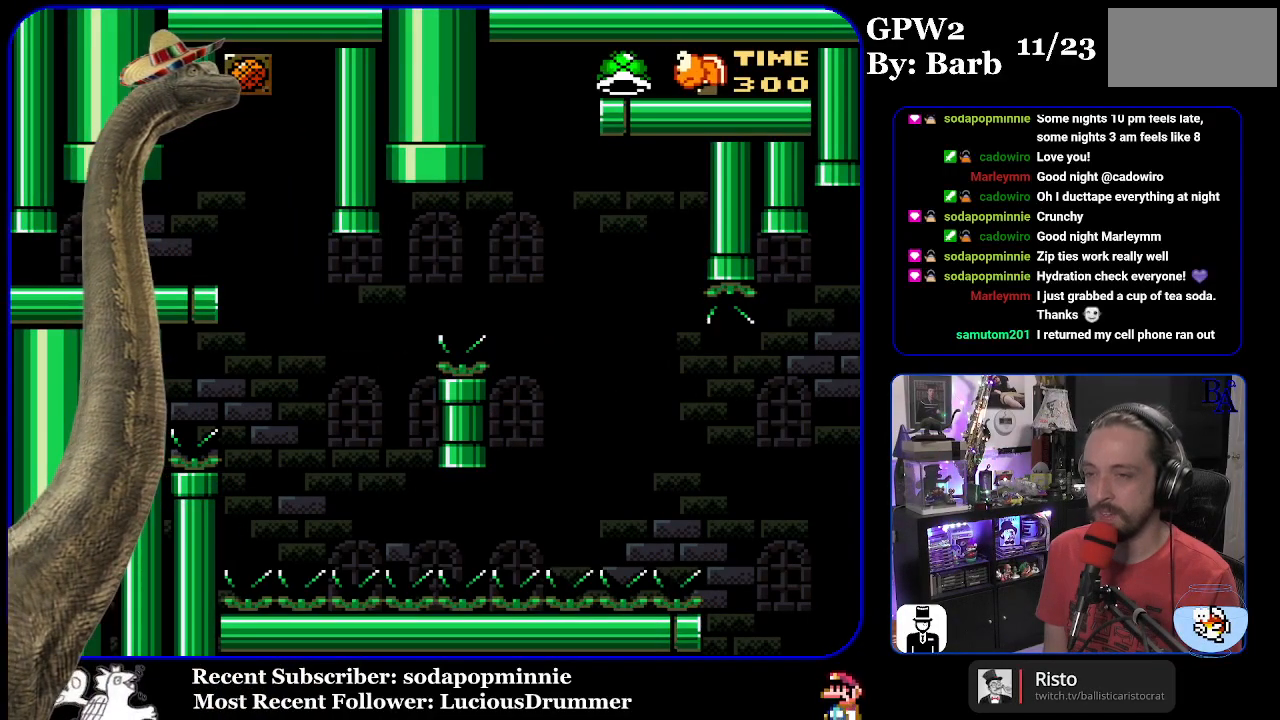
{"buttons": ["Y", "DPAD_LEFT"], "events": [[350, "DPAD_RIGHT", "up"], [433, "DPAD_LEFT", "down"]]}
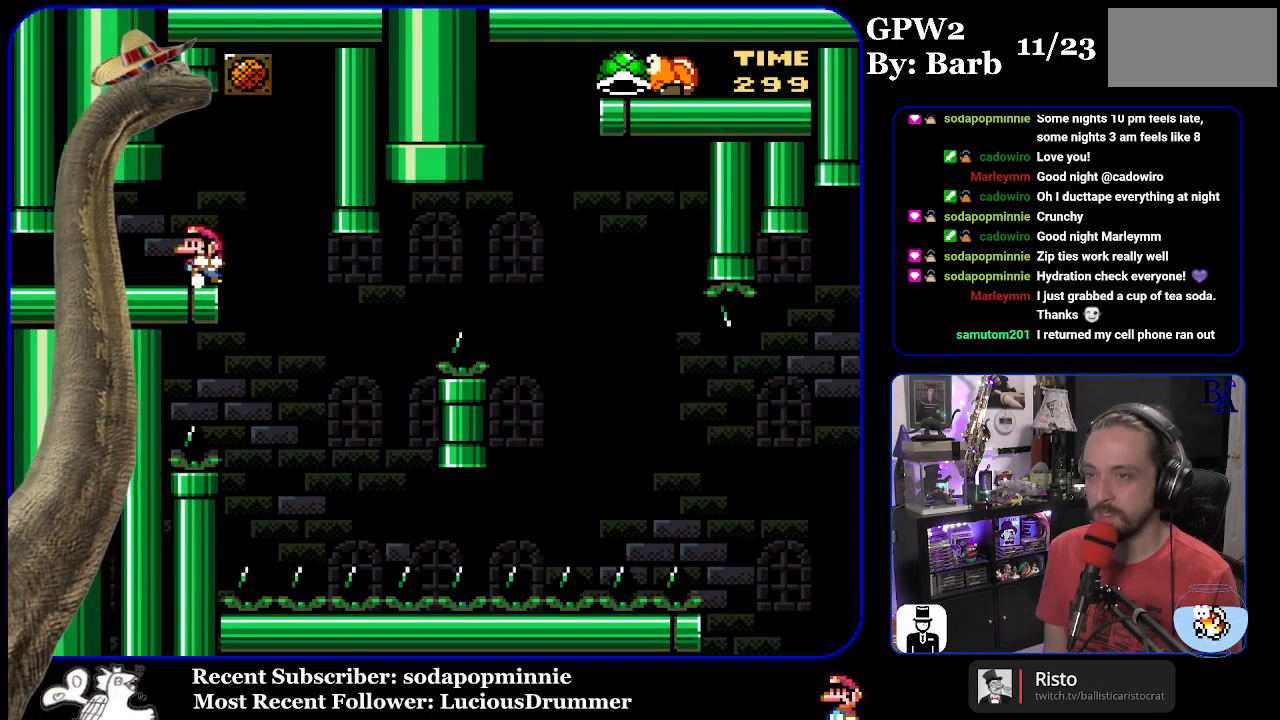
{"buttons": ["Y"], "events": [[33, "DPAD_LEFT", "up"]]}
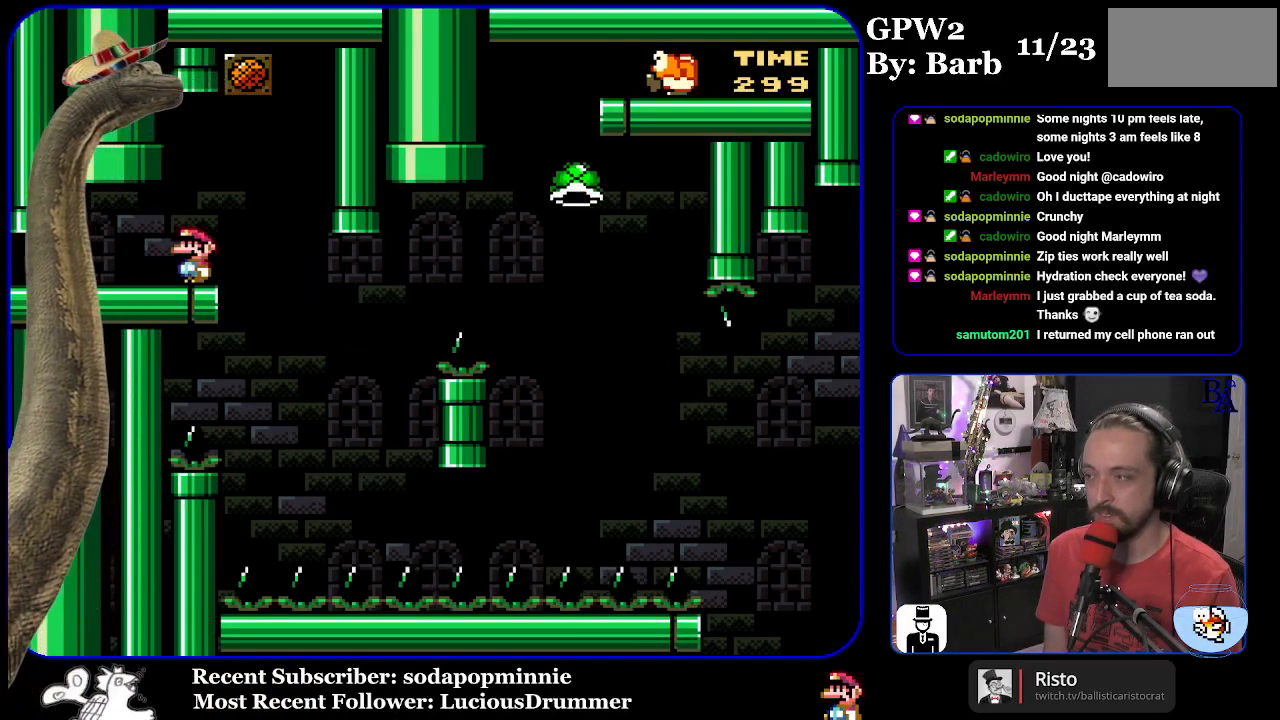
{"buttons": ["Y", "DPAD_LEFT"], "events": [[133, "DPAD_RIGHT", "down"], [467, "DPAD_RIGHT", "up"], [500, "DPAD_LEFT", "down"]]}
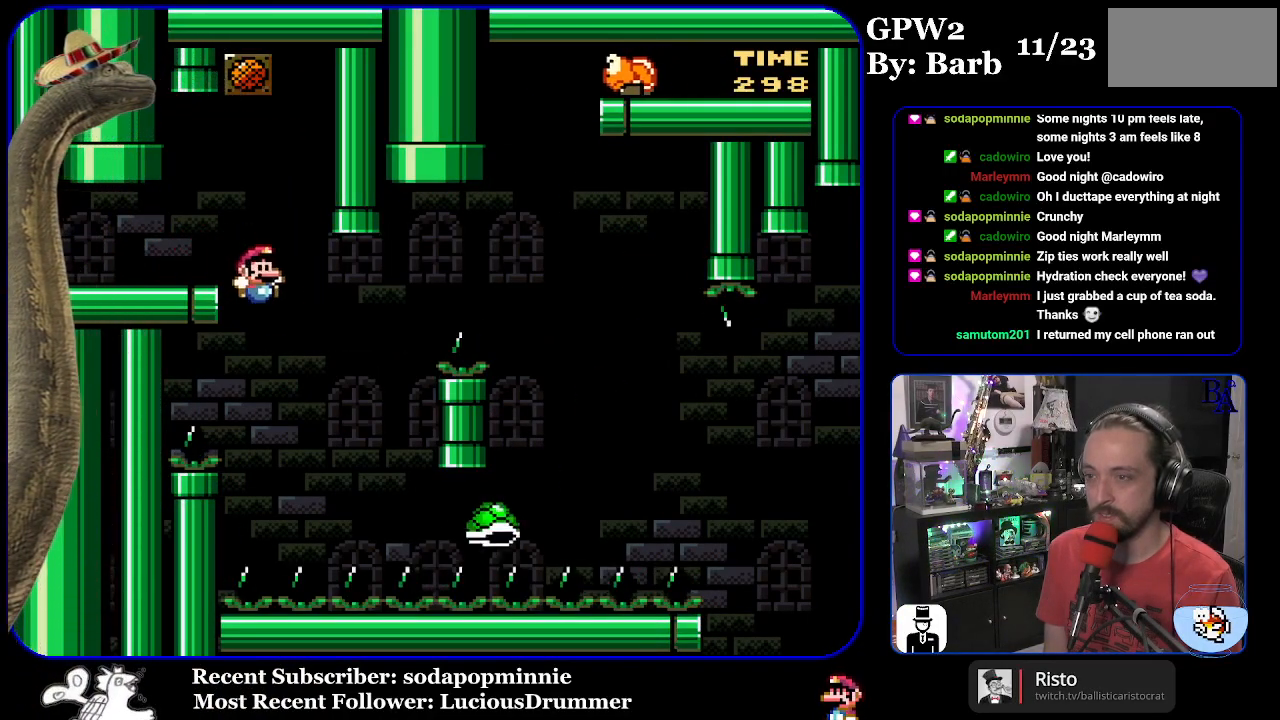
{"buttons": ["B", "Y", "DPAD_RIGHT"], "events": [[67, "DPAD_LEFT", "up"], [117, "DPAD_RIGHT", "down"], [183, "B", "down"]]}
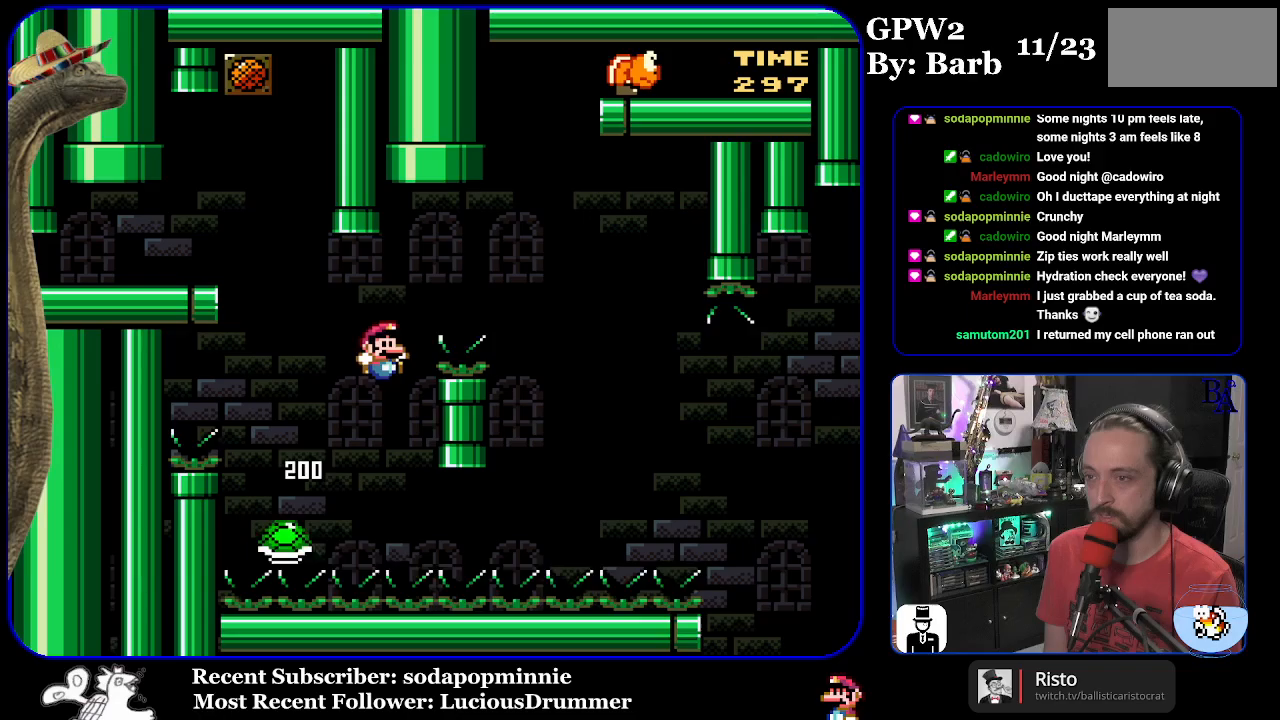
{"buttons": ["B", "Y", "DPAD_RIGHT"], "events": [[267, "B", "up"], [483, "B", "down"]]}
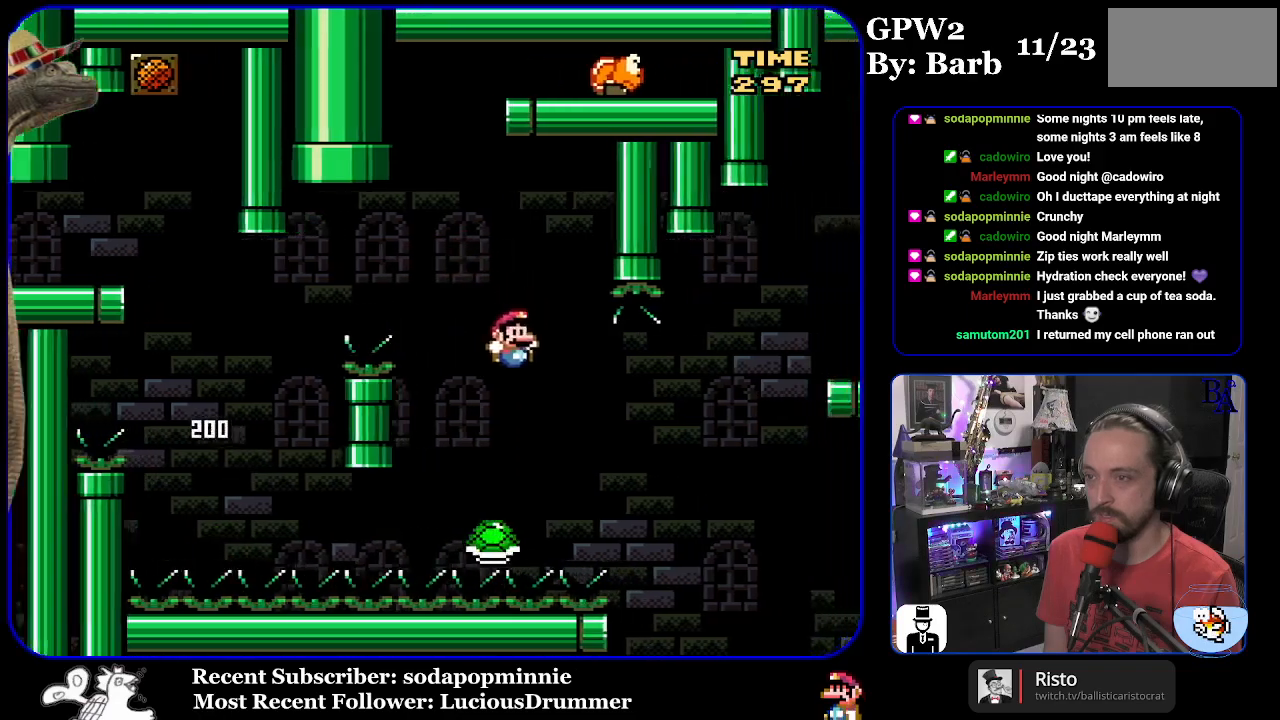
{"buttons": ["Y", "DPAD_RIGHT"], "events": [[500, "B", "up"]]}
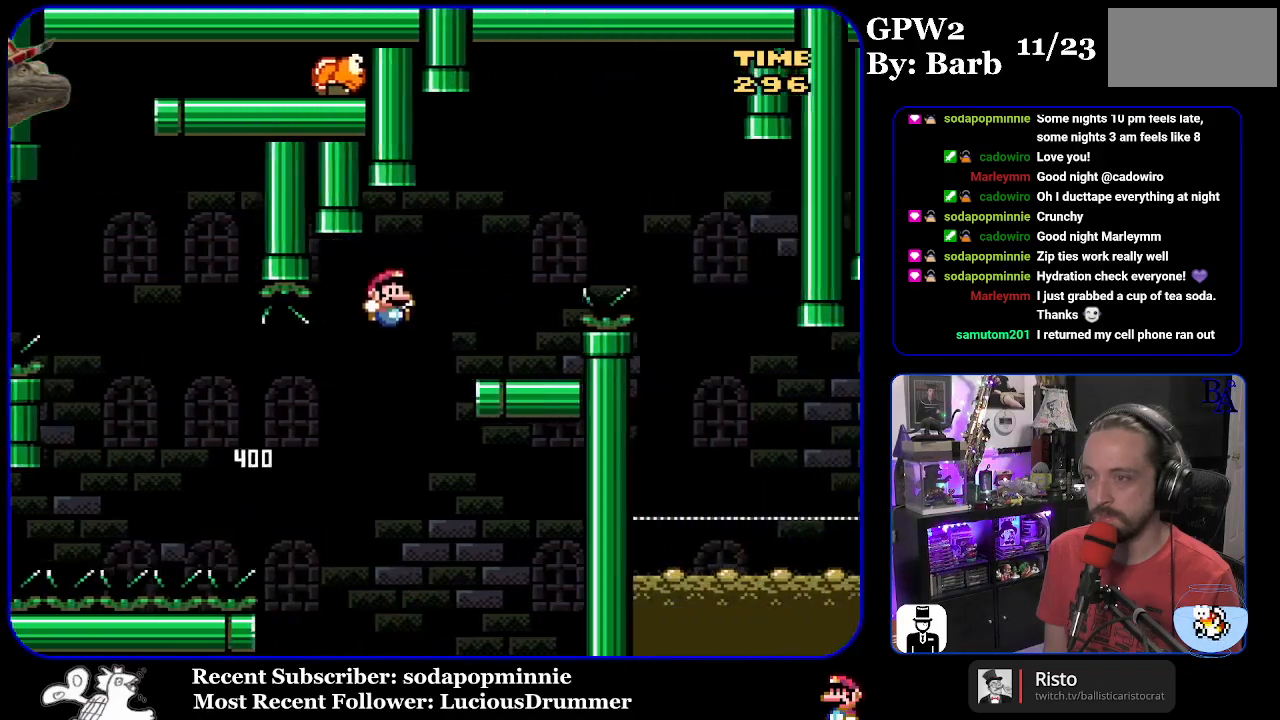
{"buttons": ["A", "X", "DPAD_RIGHT"], "events": [[117, "DPAD_RIGHT", "up"], [167, "DPAD_LEFT", "down"], [200, "Y", "up"], [283, "DPAD_LEFT", "up"], [333, "X", "down"], [383, "DPAD_RIGHT", "down"], [400, "A", "down"]]}
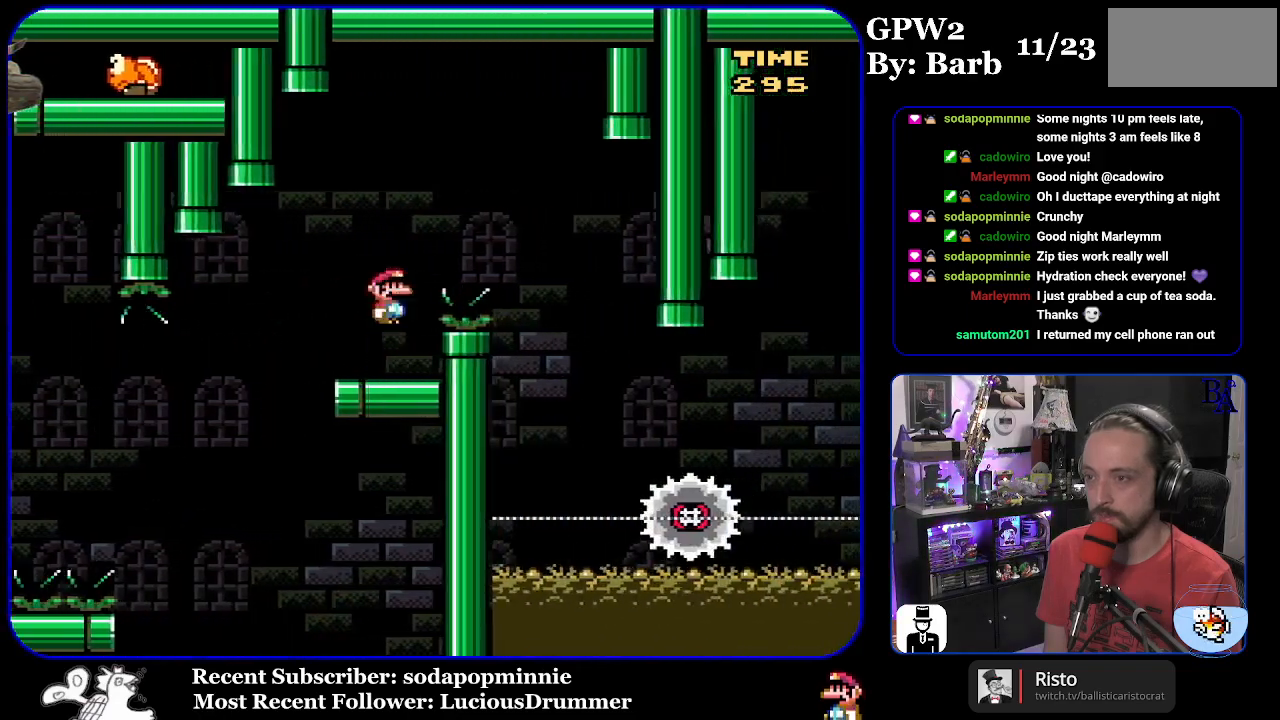
{"buttons": ["A", "X", "DPAD_LEFT"], "events": [[333, "DPAD_RIGHT", "up"], [417, "DPAD_LEFT", "down"]]}
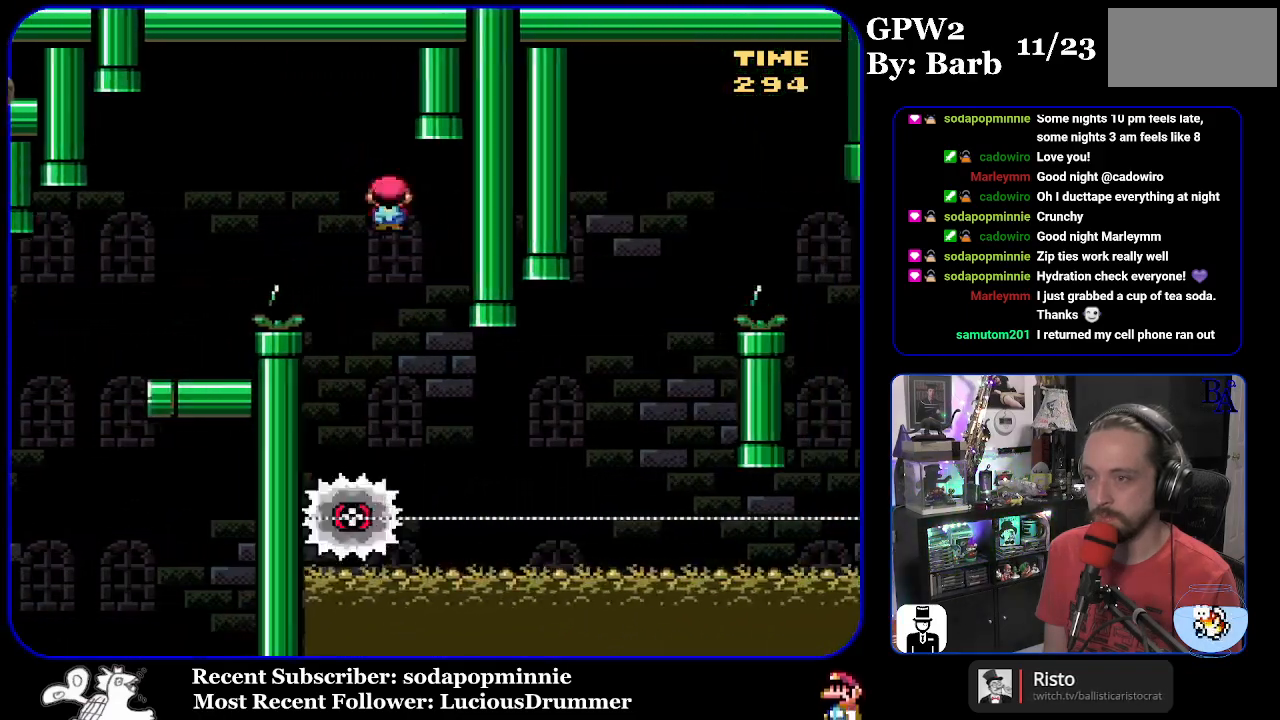
{"buttons": ["X", "DPAD_RIGHT"], "events": [[33, "A", "up"], [83, "DPAD_LEFT", "up"], [167, "DPAD_RIGHT", "down"]]}
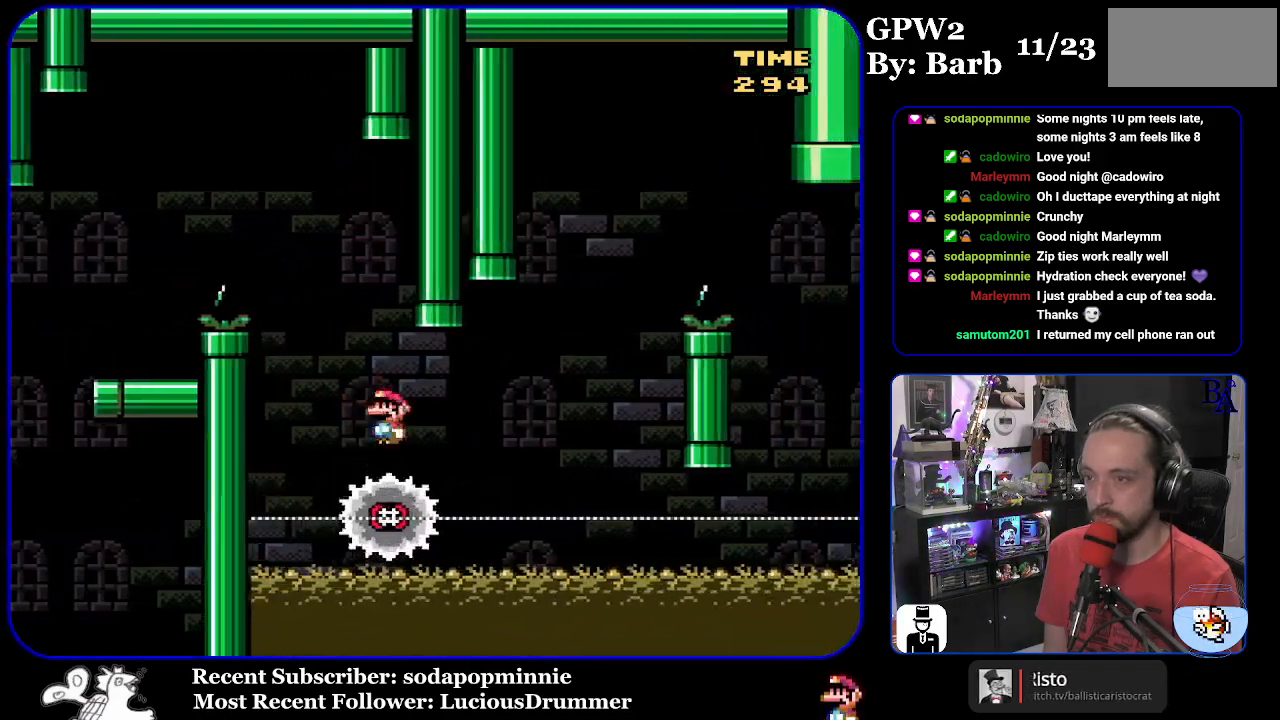
{"buttons": ["A", "X", "DPAD_RIGHT"], "events": [[217, "DPAD_RIGHT", "up"], [233, "A", "down"], [233, "DPAD_LEFT", "down"], [317, "DPAD_LEFT", "up"], [400, "DPAD_RIGHT", "down"]]}
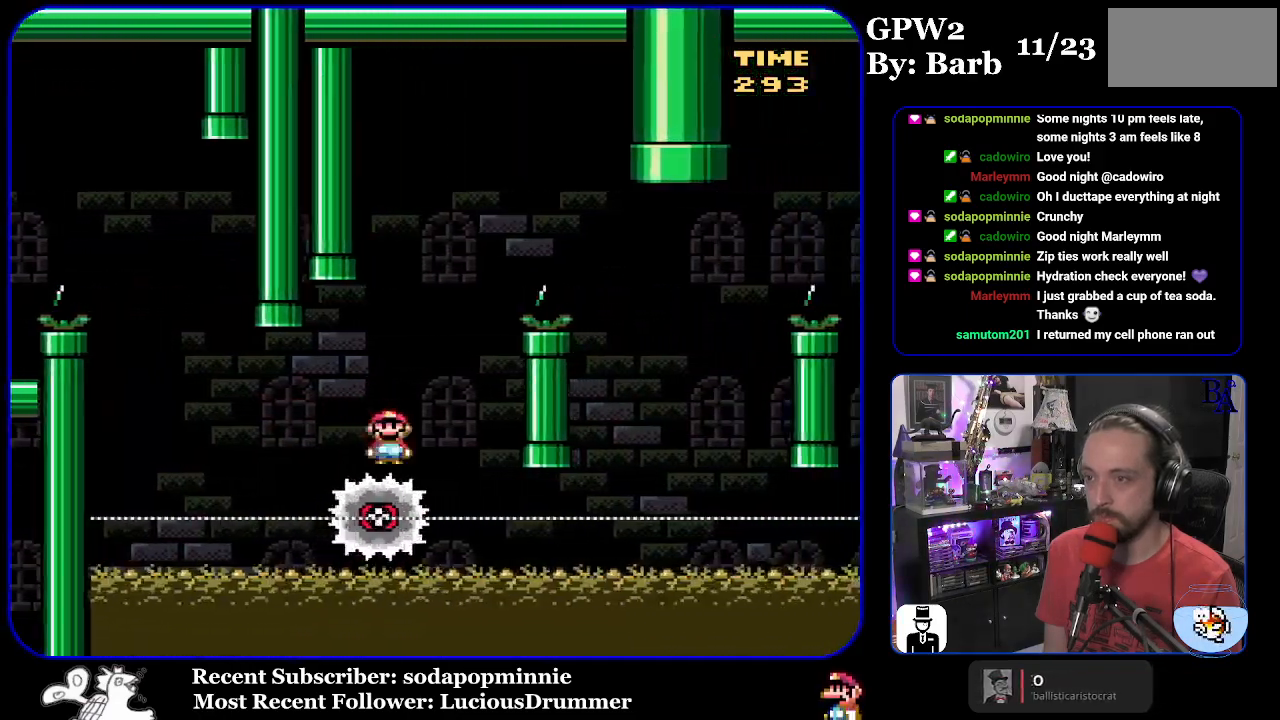
{"buttons": ["X", "DPAD_RIGHT"], "events": [[350, "A", "up"]]}
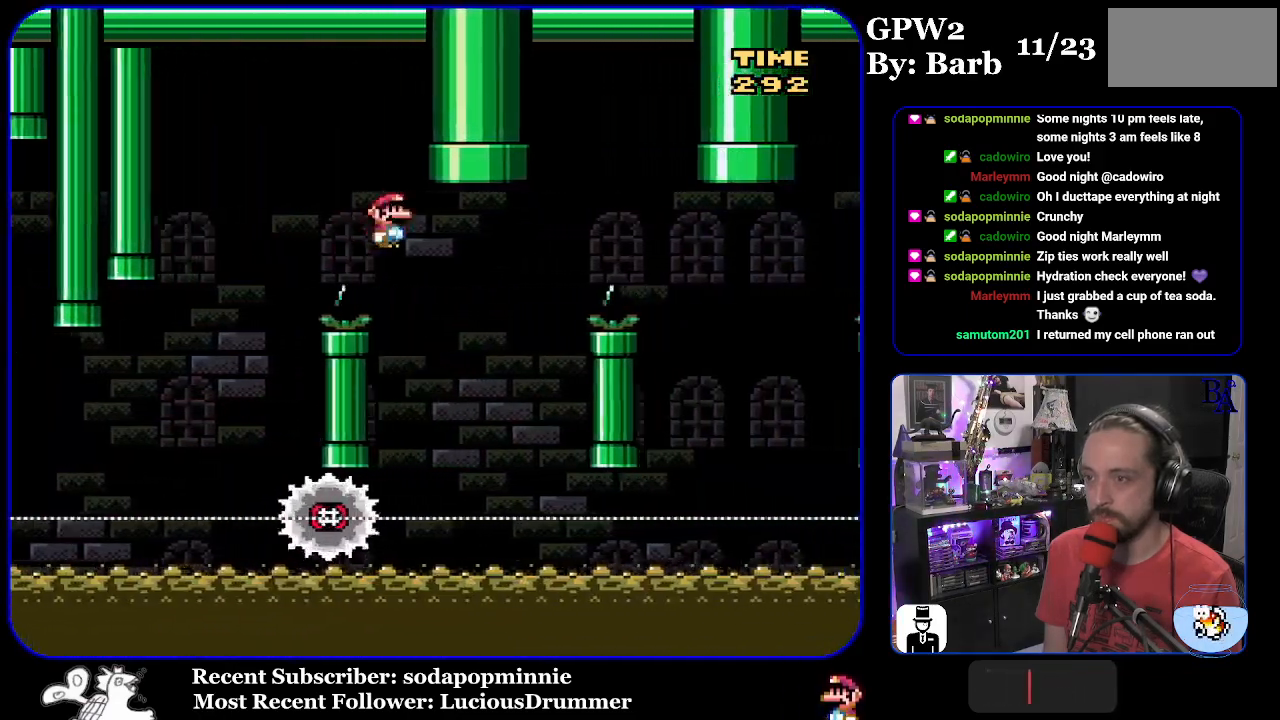
{"buttons": ["A", "X", "DPAD_RIGHT"], "events": [[33, "DPAD_RIGHT", "up"], [67, "DPAD_LEFT", "down"], [150, "A", "down"], [167, "DPAD_LEFT", "up"], [250, "DPAD_RIGHT", "down"]]}
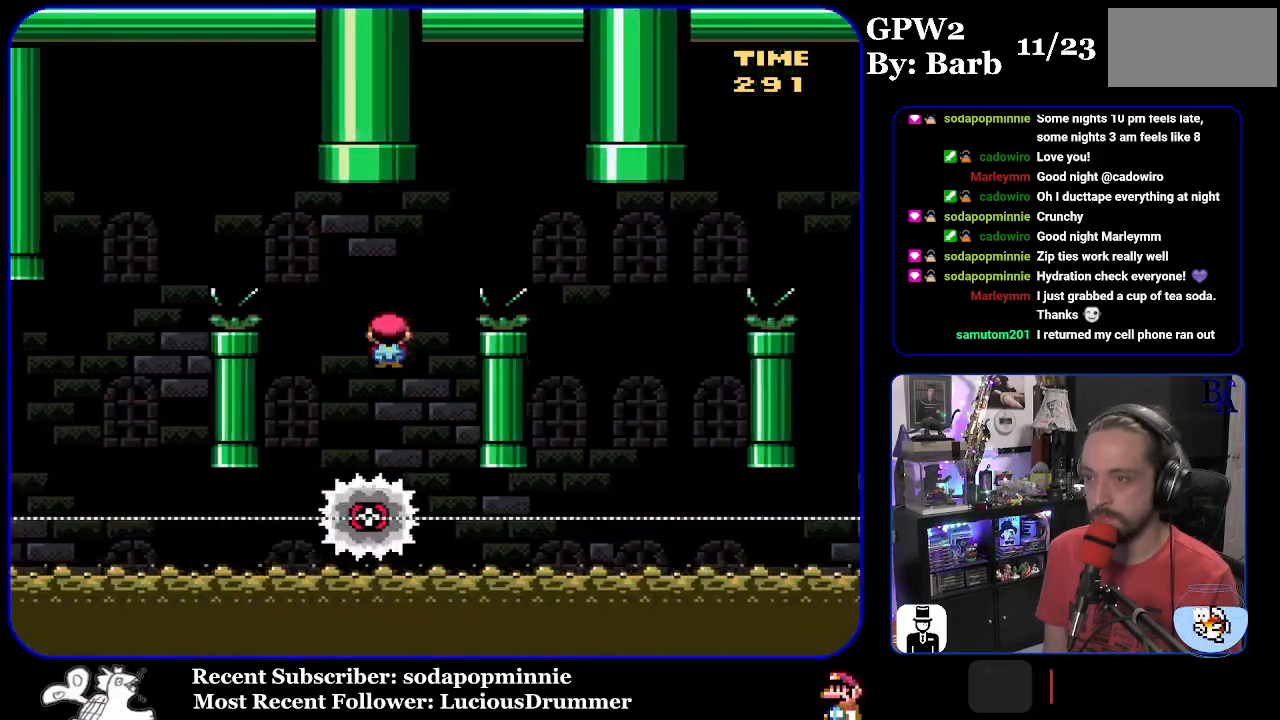
{"buttons": ["A", "X", "DPAD_LEFT"], "events": [[250, "A", "up"], [350, "DPAD_RIGHT", "up"], [417, "DPAD_LEFT", "down"], [483, "A", "down"]]}
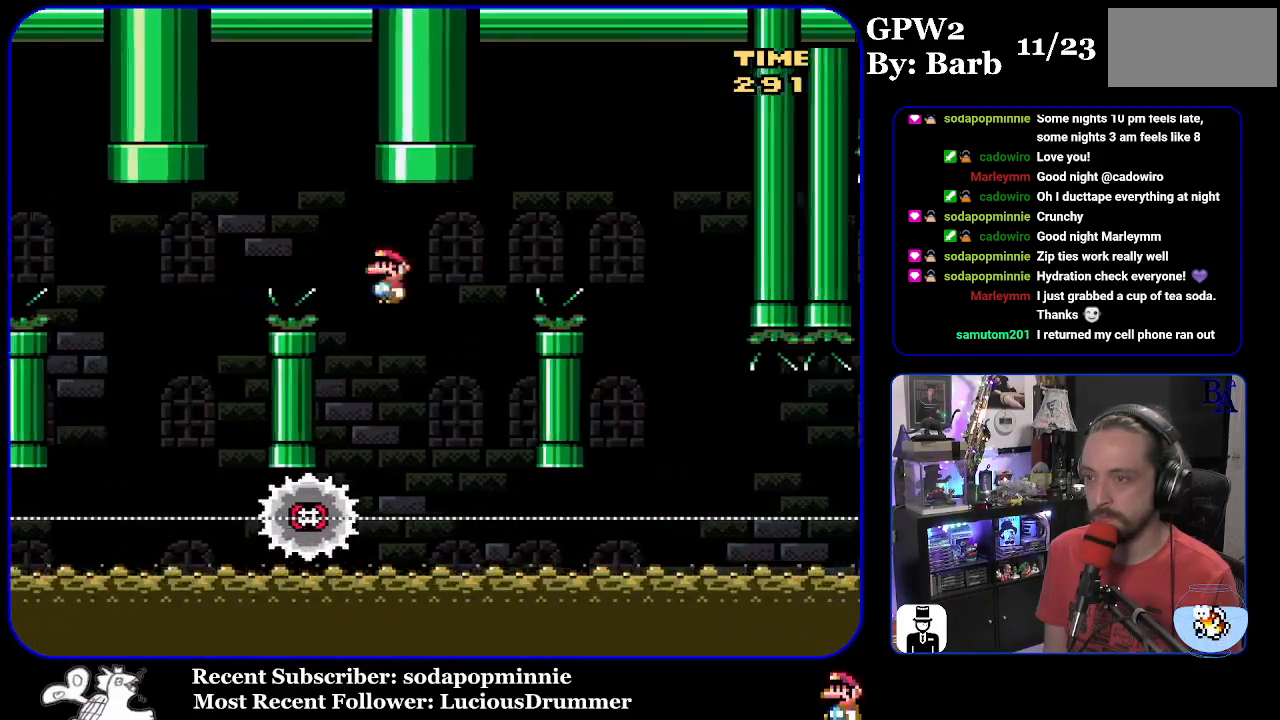
{"buttons": ["A", "X", "DPAD_RIGHT"], "events": [[33, "DPAD_LEFT", "up"], [150, "DPAD_RIGHT", "down"]]}
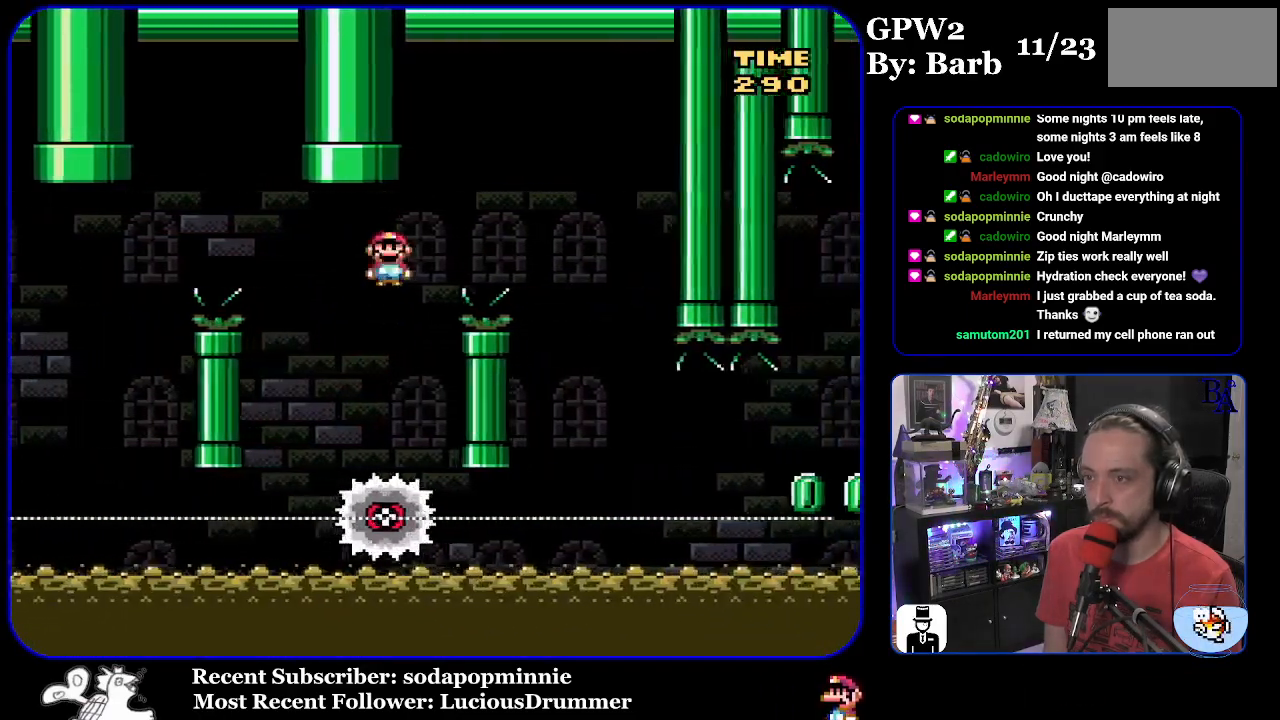
{"buttons": ["X"], "events": [[317, "DPAD_RIGHT", "up"], [333, "A", "up"], [367, "DPAD_LEFT", "down"], [500, "DPAD_LEFT", "up"]]}
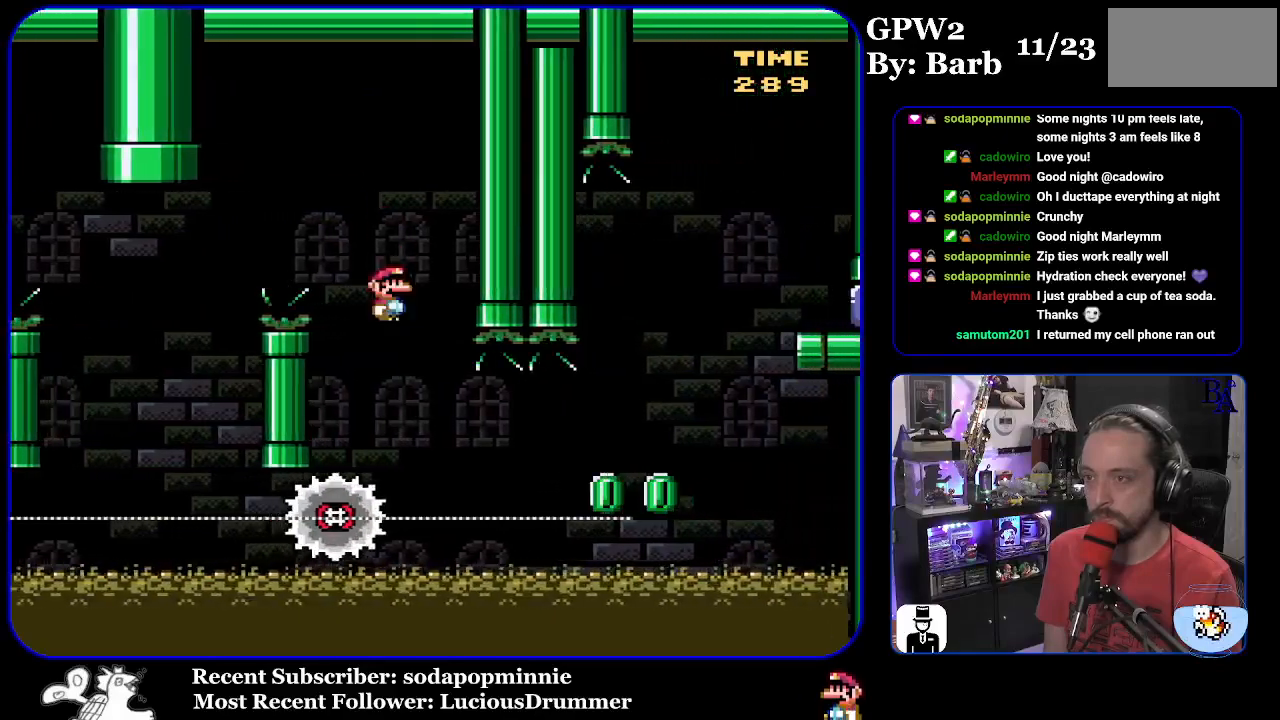
{"buttons": ["X", "DPAD_RIGHT"], "events": [[100, "DPAD_RIGHT", "down"]]}
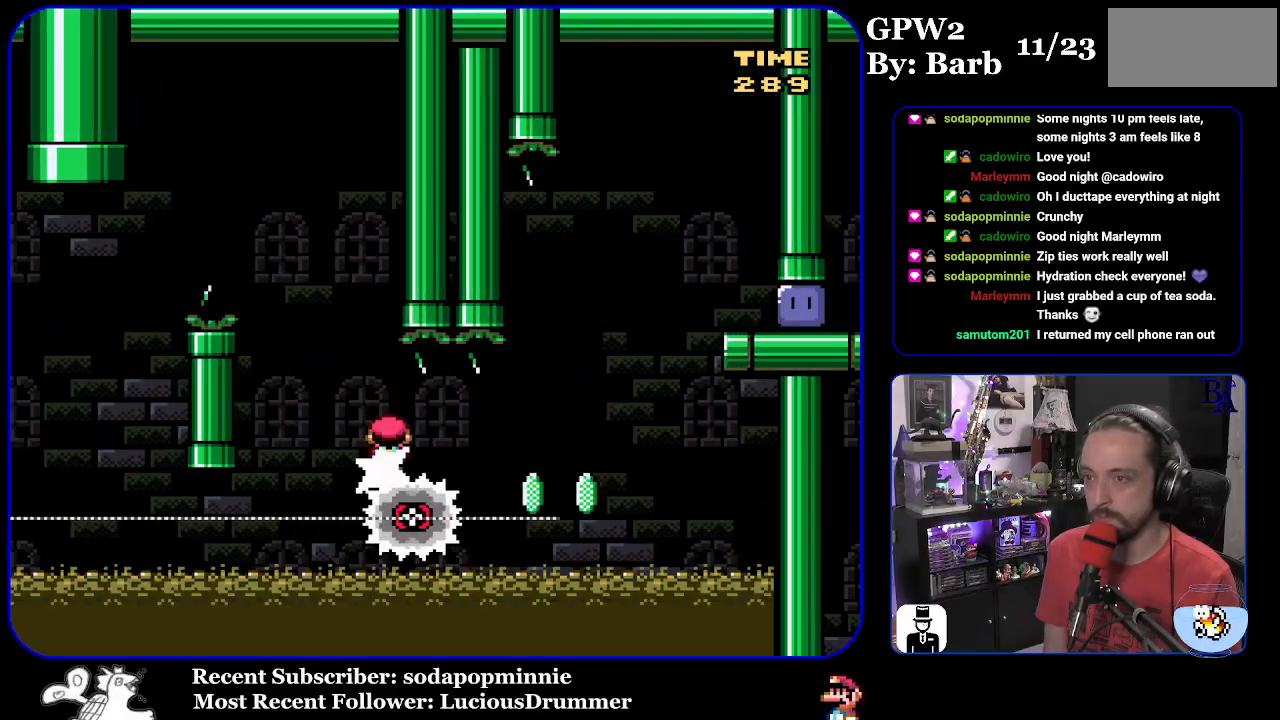
{"buttons": ["A", "X", "DPAD_RIGHT"], "events": [[183, "A", "down"]]}
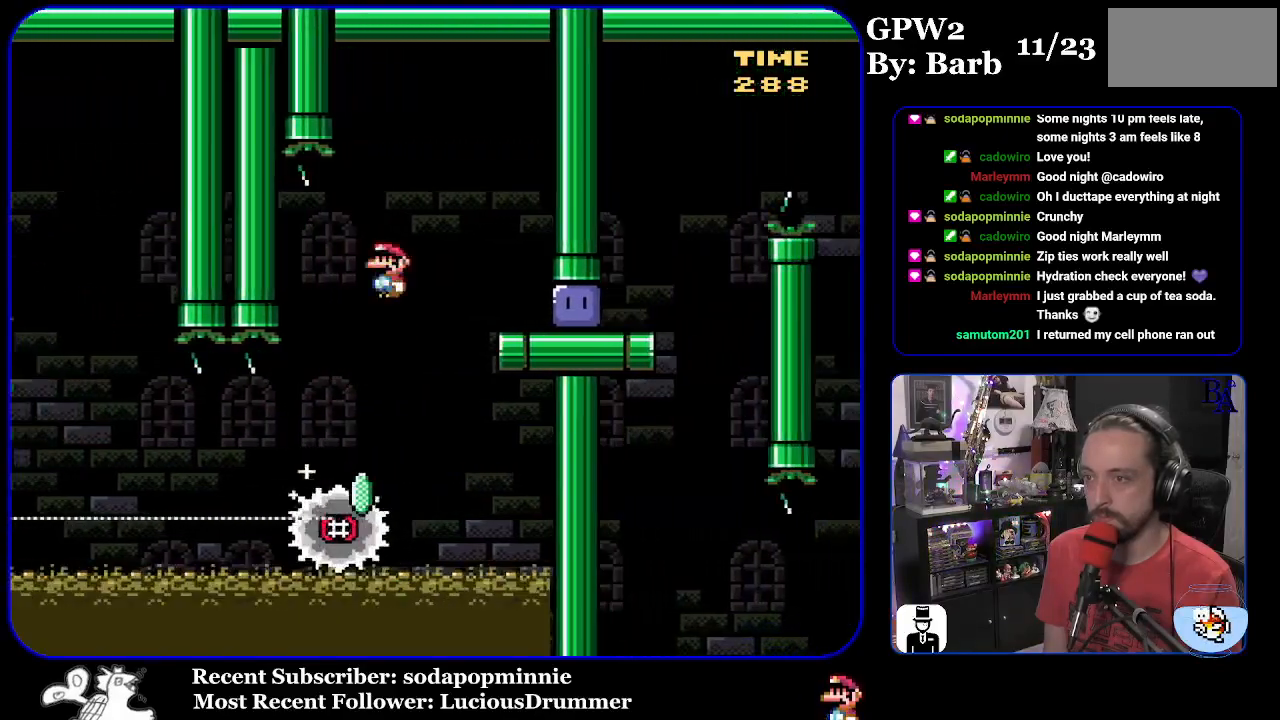
{"buttons": ["Y", "DPAD_RIGHT"], "events": [[67, "A", "up"], [200, "X", "up"], [433, "Y", "down"]]}
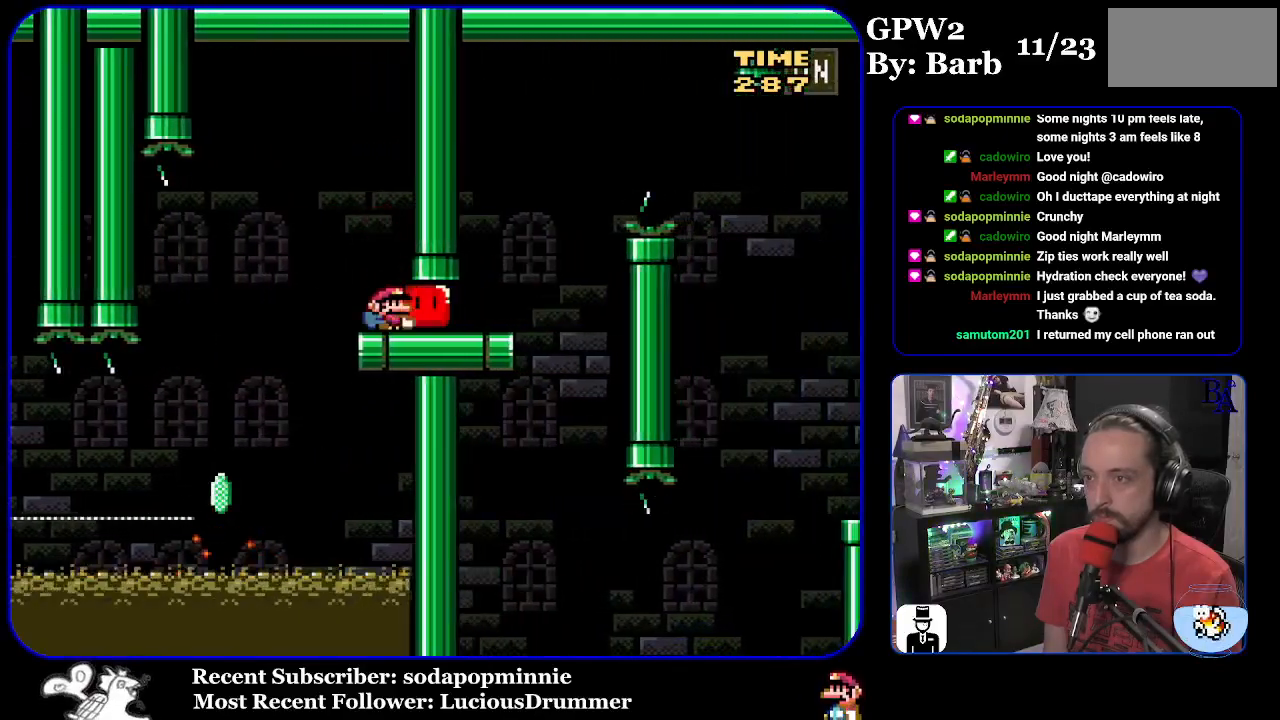
{"buttons": ["Y", "DPAD_UP", "DPAD_RIGHT"], "events": [[317, "DPAD_UP", "down"], [333, "B", "down"], [433, "B", "up"]]}
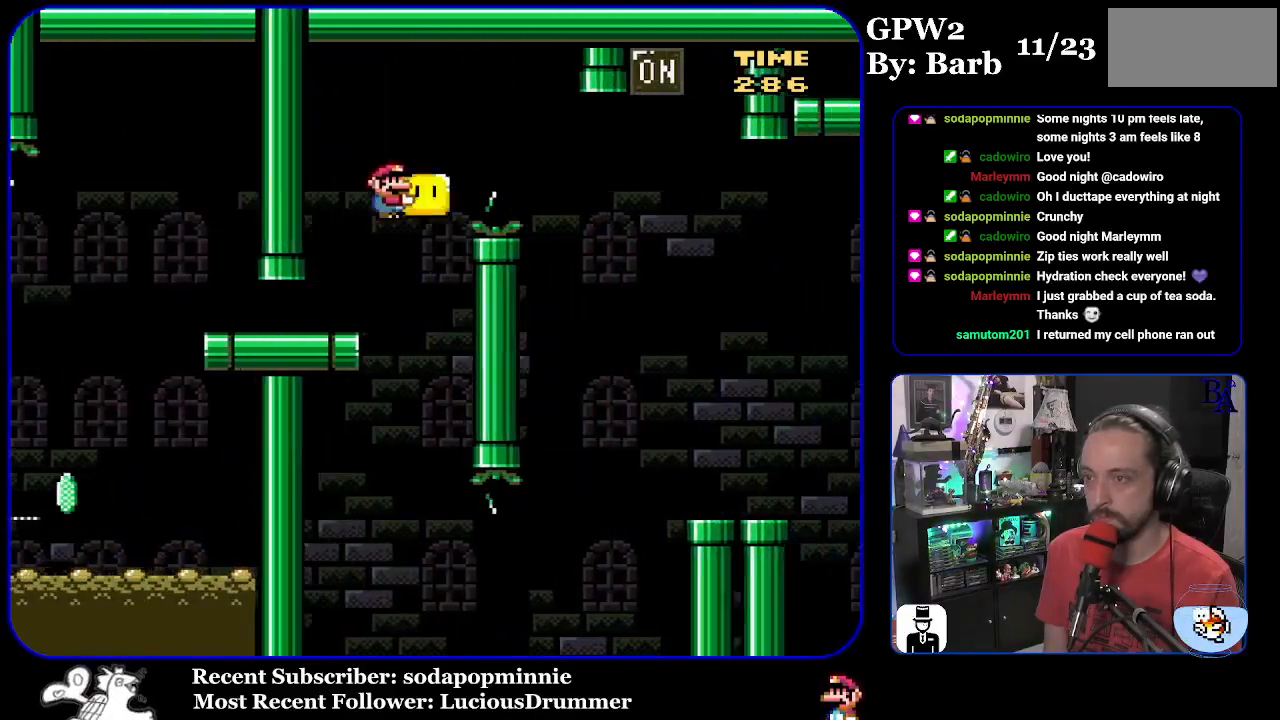
{"buttons": ["B", "DPAD_UP", "DPAD_RIGHT"], "events": [[83, "B", "down"], [433, "Y", "up"]]}
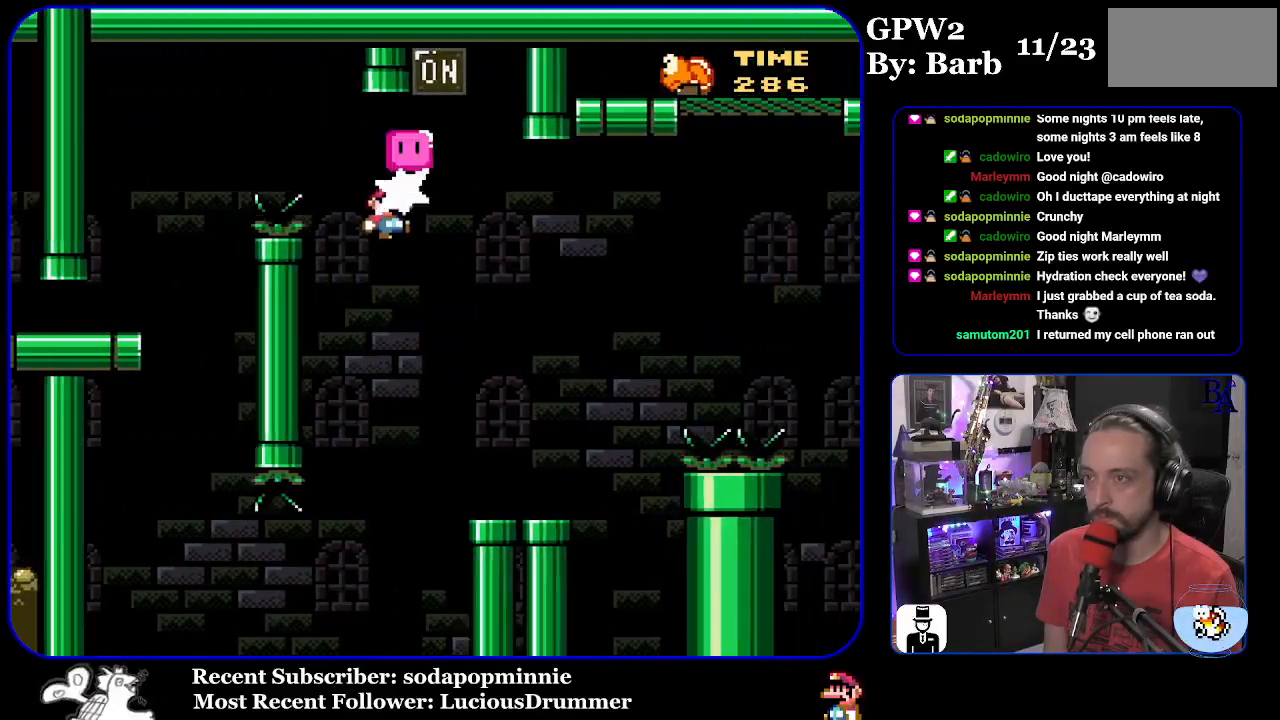
{"buttons": ["Y", "DPAD_UP", "DPAD_RIGHT"], "events": [[83, "Y", "down"], [150, "DPAD_RIGHT", "up"], [217, "DPAD_LEFT", "down"], [233, "DPAD_UP", "up"], [317, "DPAD_LEFT", "up"], [383, "DPAD_RIGHT", "down"], [417, "DPAD_UP", "down"], [483, "B", "up"]]}
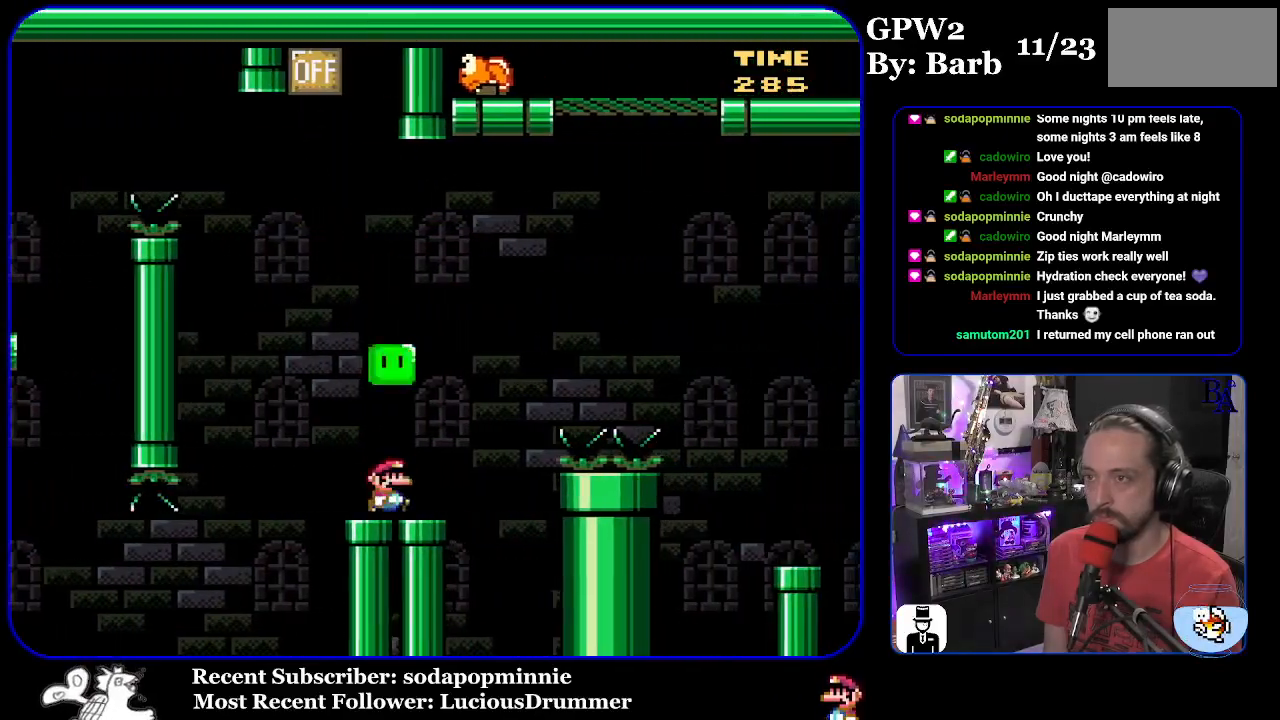
{"buttons": ["B", "Y", "DPAD_UP", "DPAD_RIGHT"], "events": [[83, "B", "down"]]}
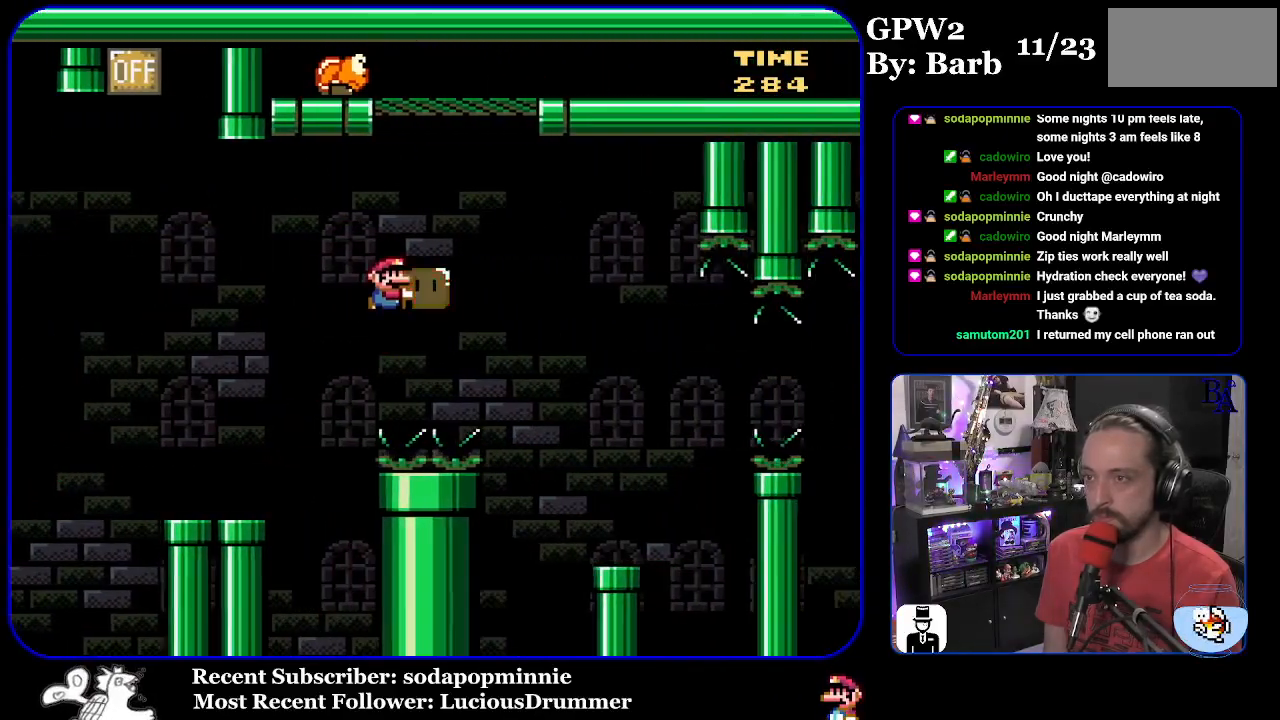
{"buttons": ["B", "Y", "DPAD_LEFT"], "events": [[50, "Y", "up"], [183, "Y", "down"], [350, "DPAD_RIGHT", "up"], [383, "DPAD_UP", "up"], [400, "DPAD_LEFT", "down"]]}
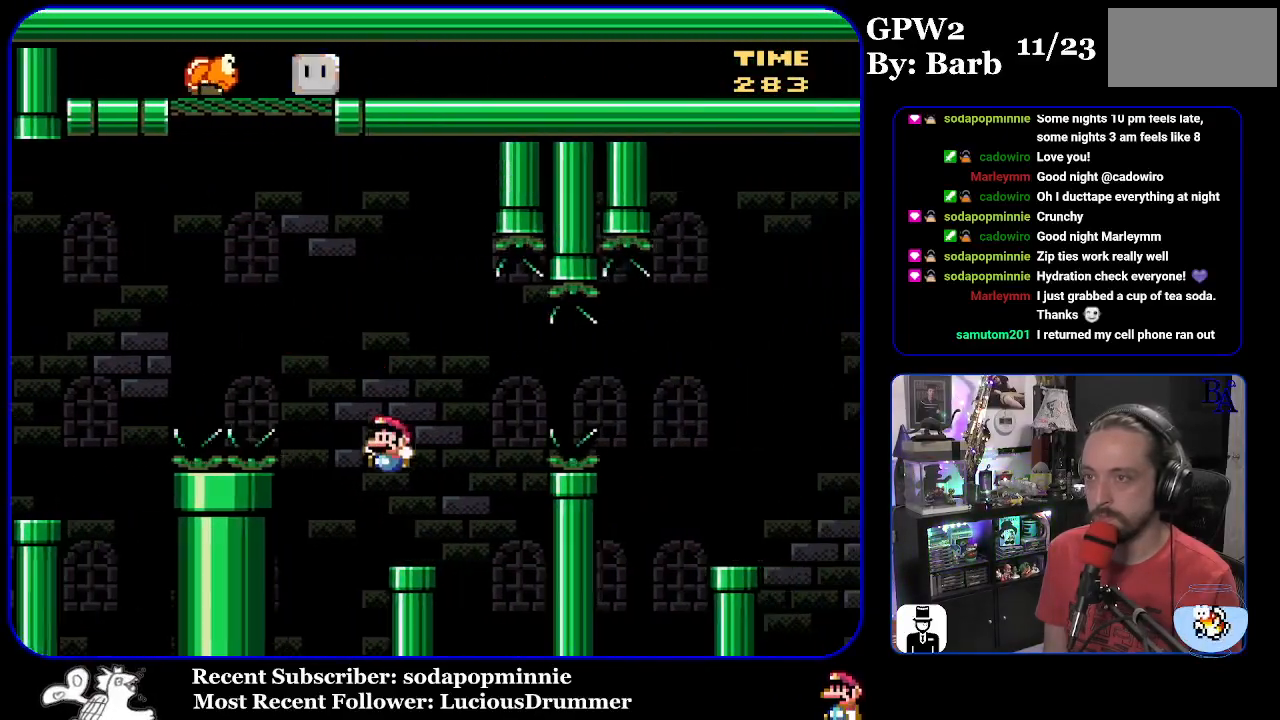
{"buttons": ["B", "Y", "DPAD_RIGHT"], "events": [[50, "DPAD_LEFT", "up"], [100, "DPAD_RIGHT", "down"], [183, "B", "up"], [383, "B", "down"]]}
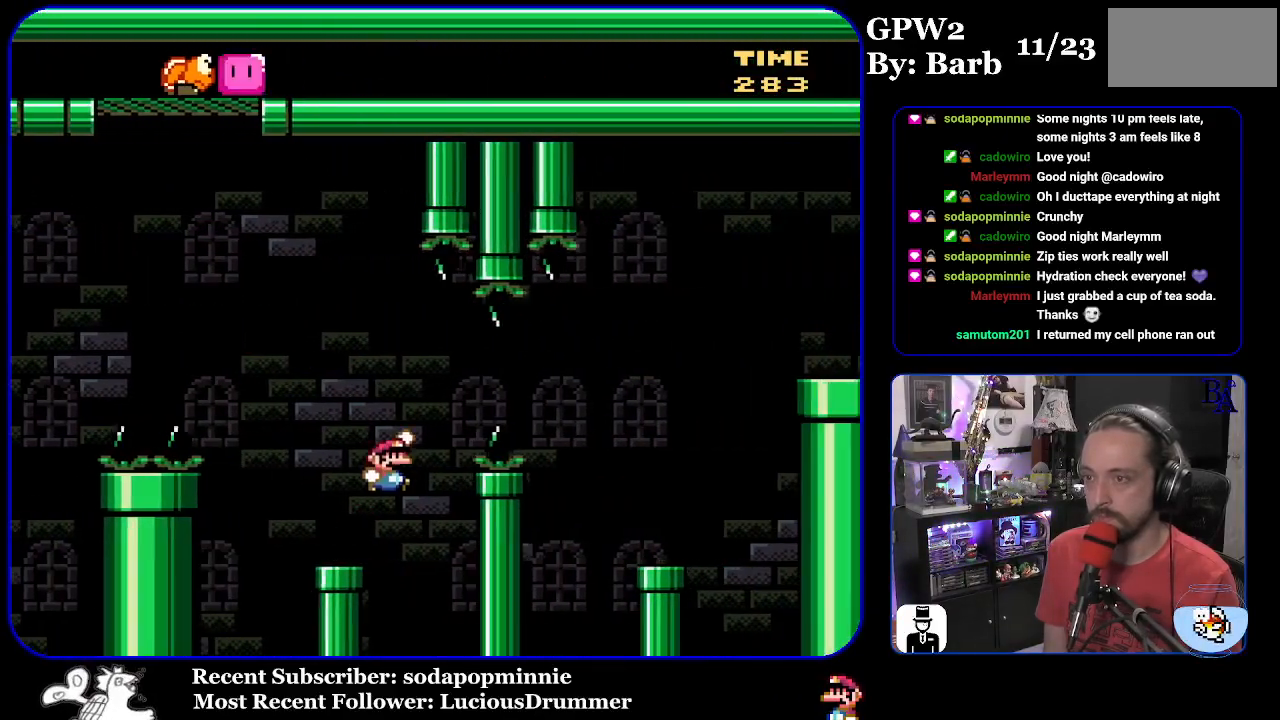
{"buttons": ["Y"], "events": [[50, "B", "up"], [167, "B", "down"], [483, "B", "up"], [500, "DPAD_RIGHT", "up"]]}